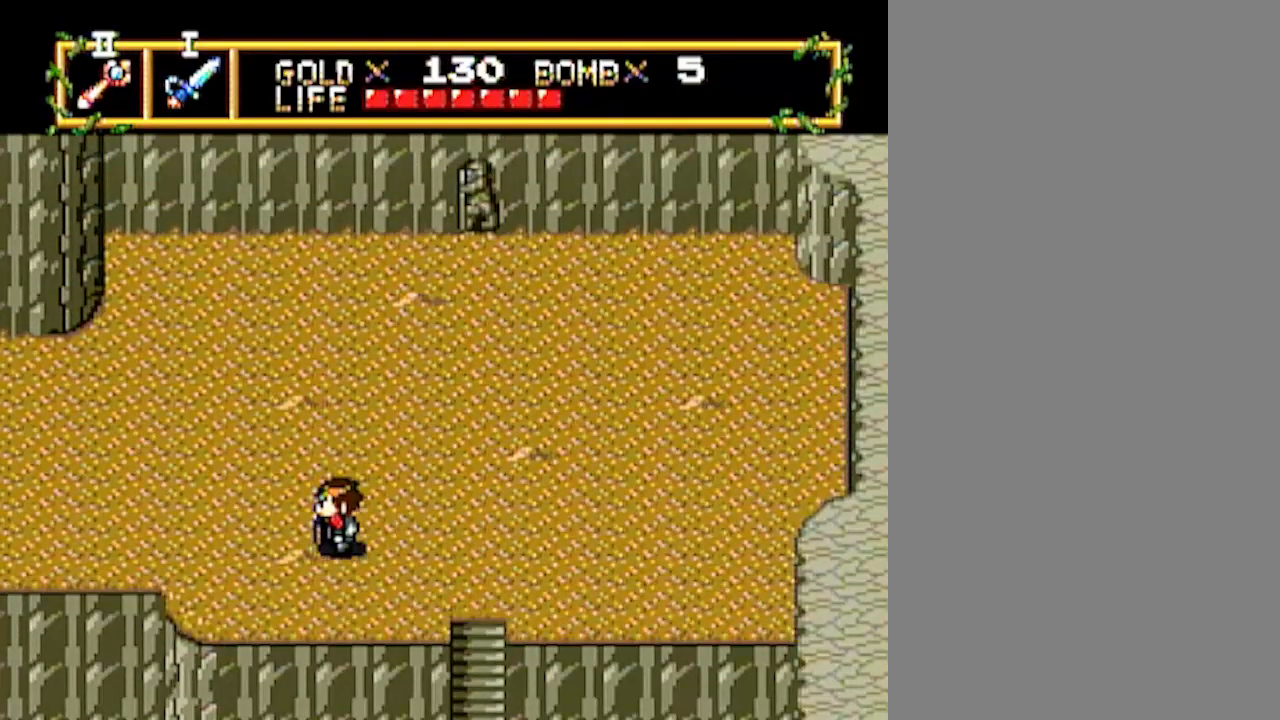
Gameplay with a controller; each line is a JSON object with the inputs held at the frame after it. "events" lists button and stick changes between this image and that frame as [ms after this image, input, new state], when the widget could be followed in between. Not read: L3 R3 other_buttons.
{"buttons": ["DPAD_LEFT"], "events": []}
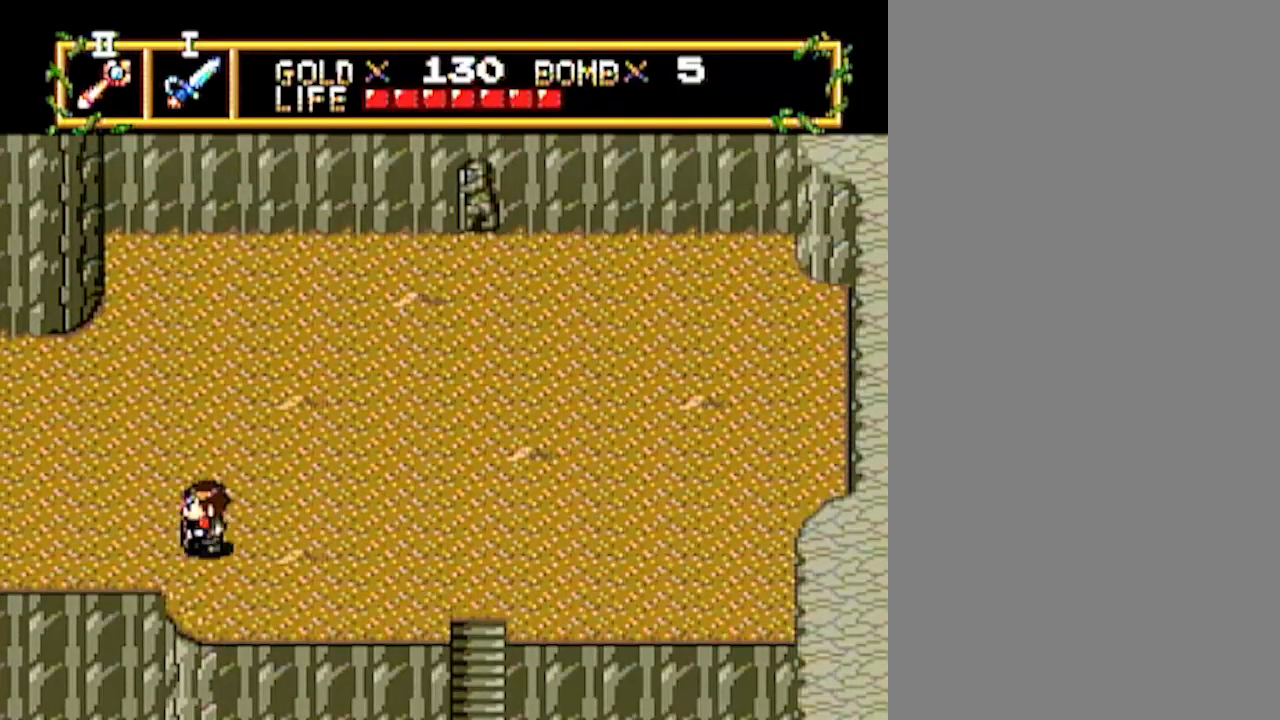
{"buttons": ["DPAD_LEFT"], "events": []}
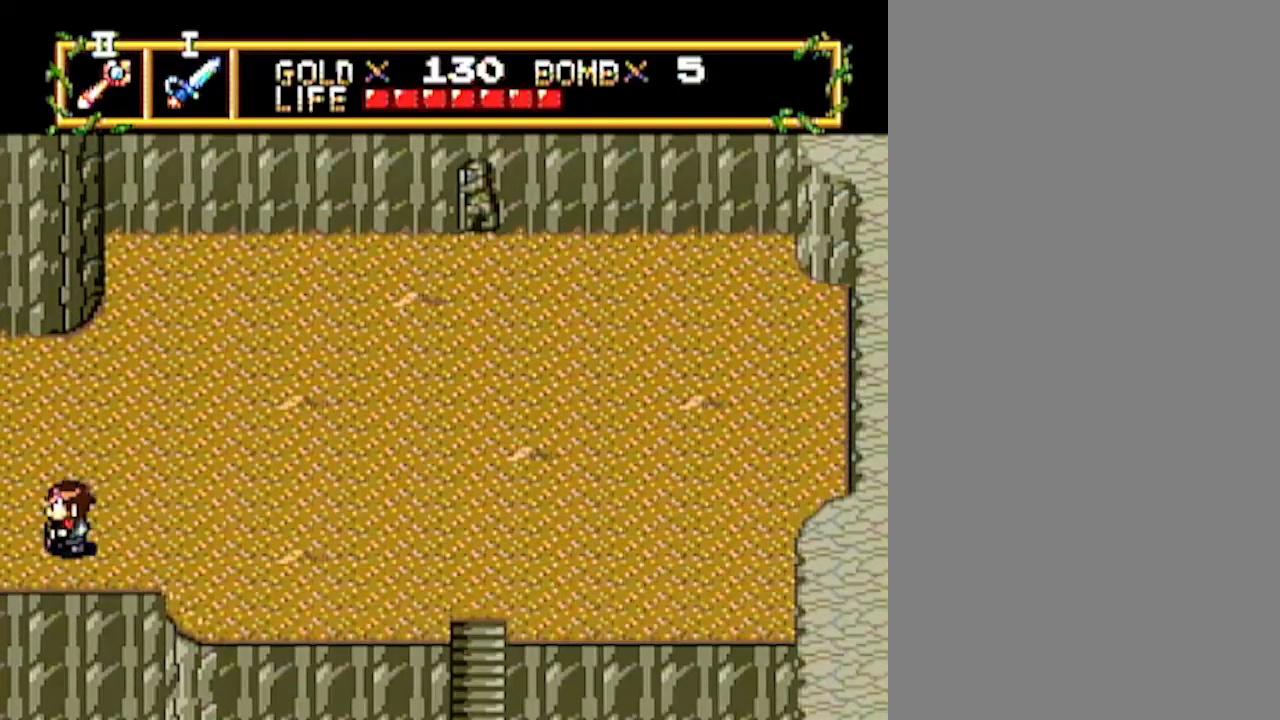
{"buttons": ["DPAD_LEFT"], "events": [[333, "DPAD_LEFT", "up"], [500, "DPAD_LEFT", "down"]]}
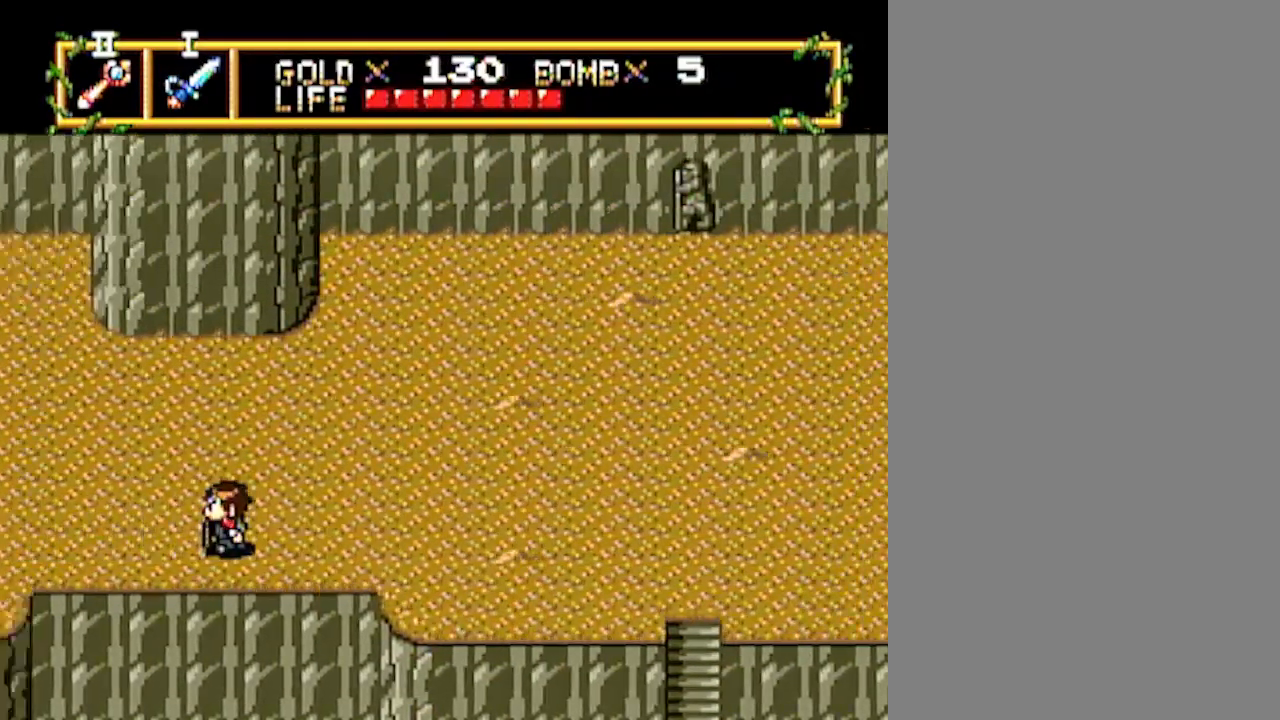
{"buttons": ["DPAD_LEFT"], "events": []}
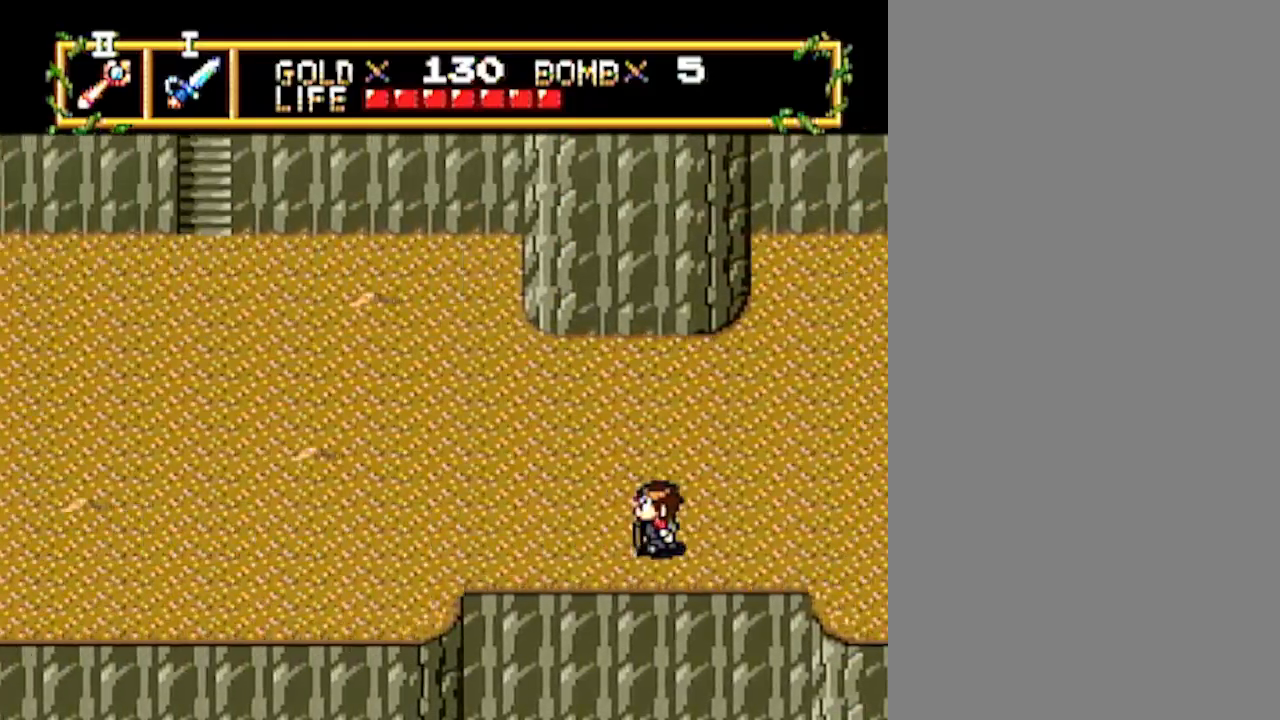
{"buttons": ["DPAD_LEFT"], "events": []}
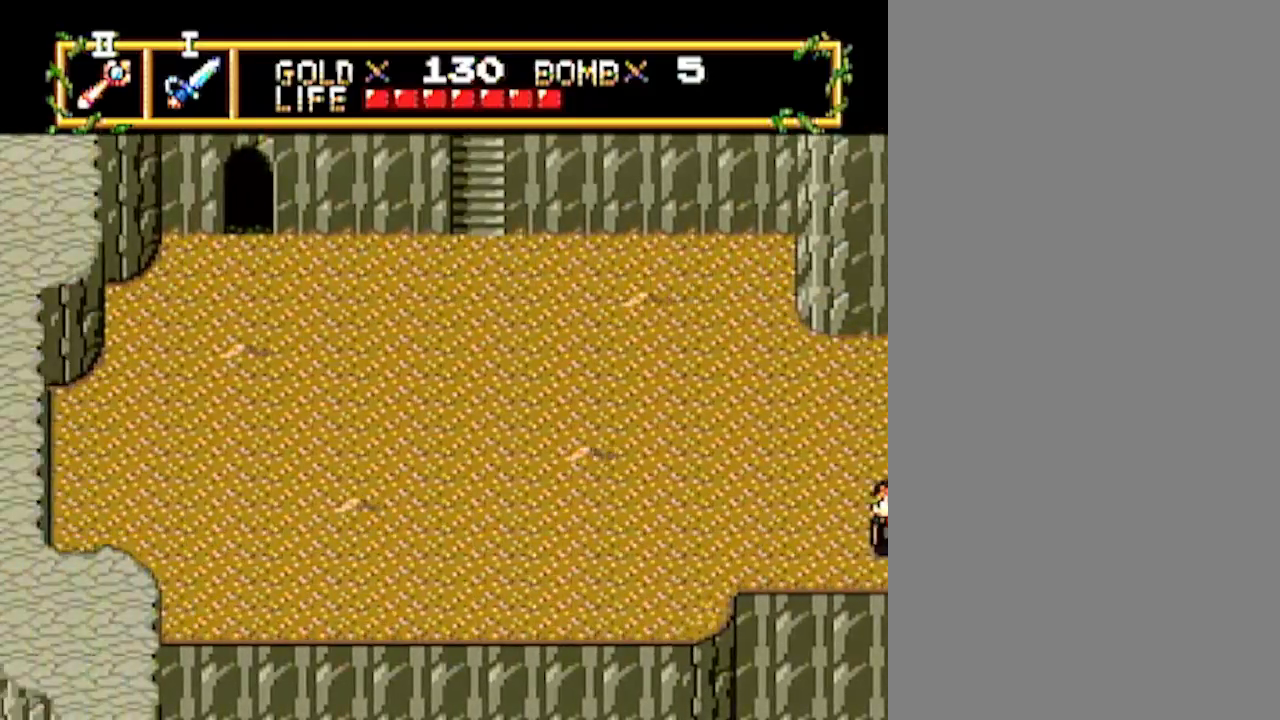
{"buttons": ["DPAD_UP"], "events": [[283, "DPAD_UP", "down"], [300, "DPAD_LEFT", "up"]]}
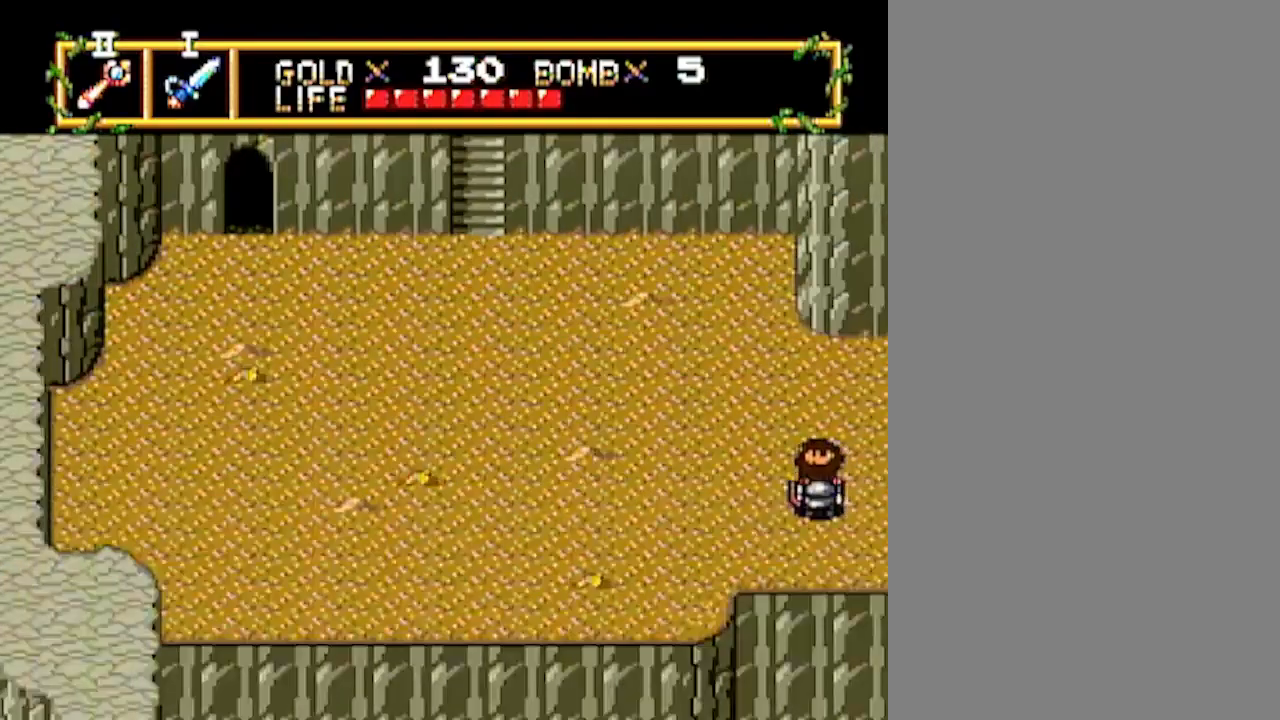
{"buttons": ["DPAD_UP"], "events": [[383, "DPAD_LEFT", "down"], [383, "DPAD_UP", "up"], [500, "DPAD_LEFT", "up"], [500, "DPAD_UP", "down"]]}
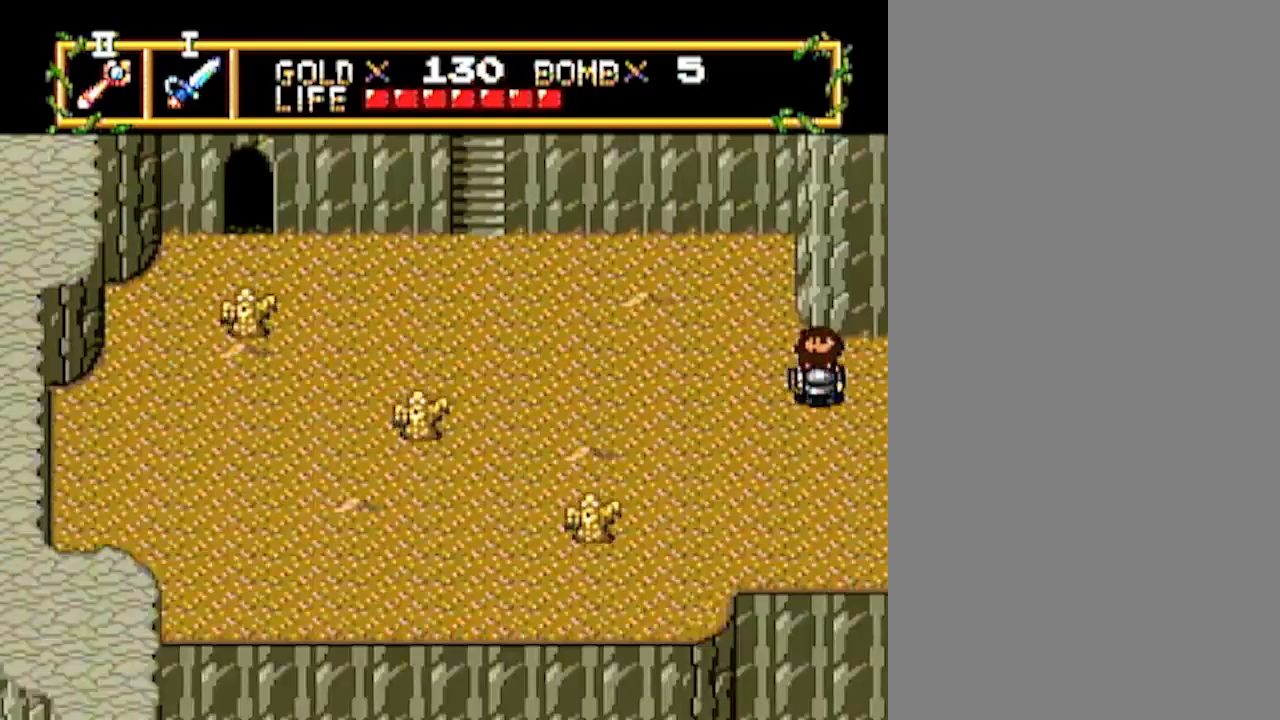
{"buttons": ["DPAD_UP"], "events": []}
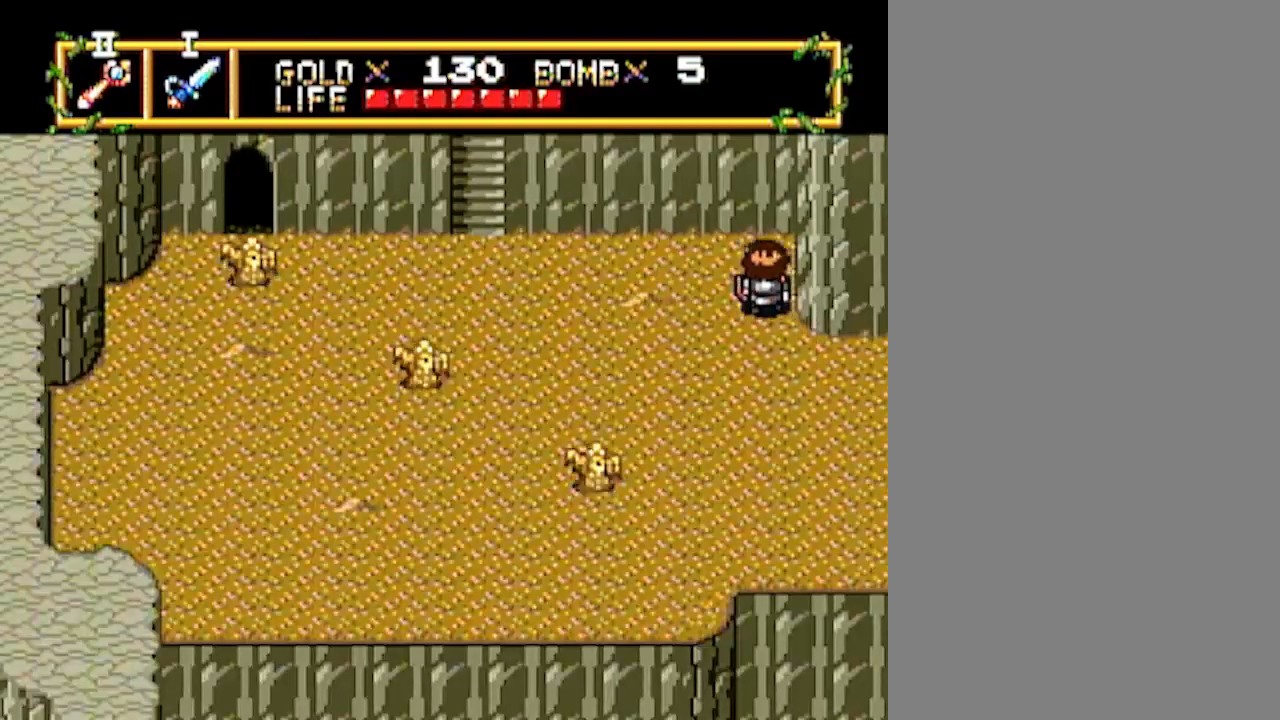
{"buttons": ["DPAD_LEFT"], "events": [[133, "DPAD_LEFT", "down"], [133, "DPAD_UP", "up"]]}
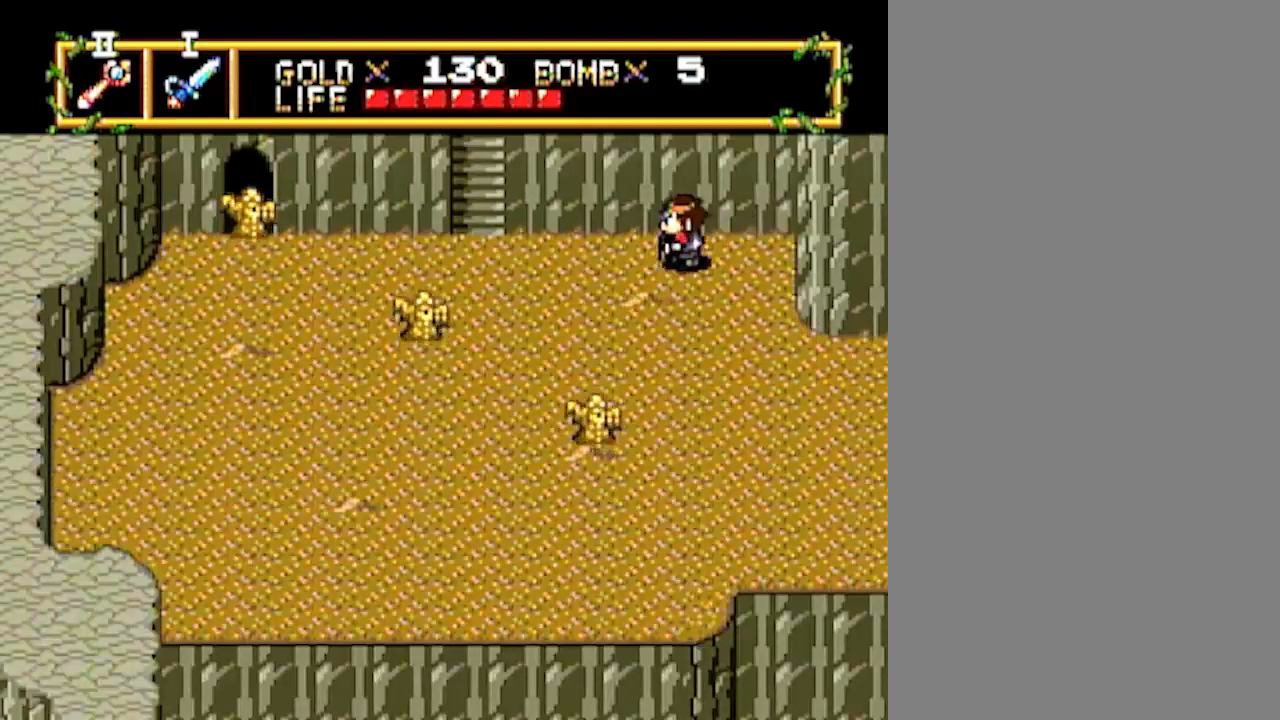
{"buttons": ["DPAD_LEFT"], "events": []}
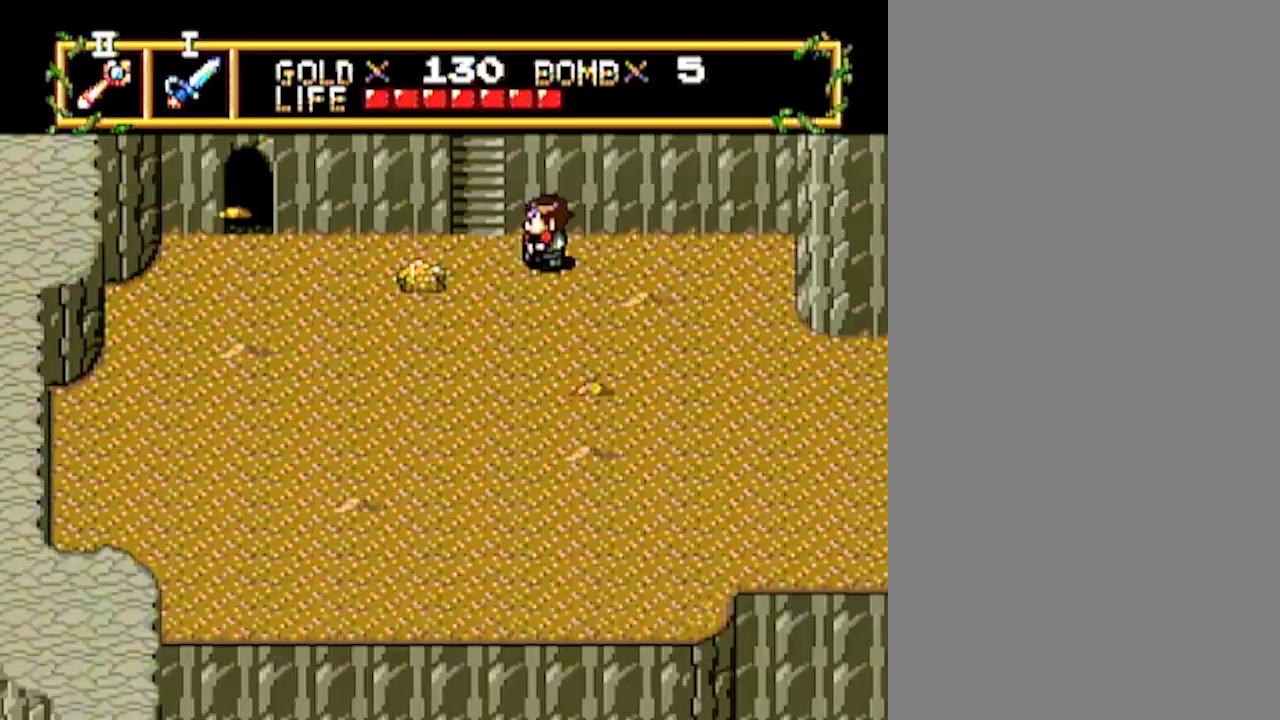
{"buttons": ["DPAD_UP"], "events": [[133, "DPAD_UP", "down"], [183, "DPAD_LEFT", "up"]]}
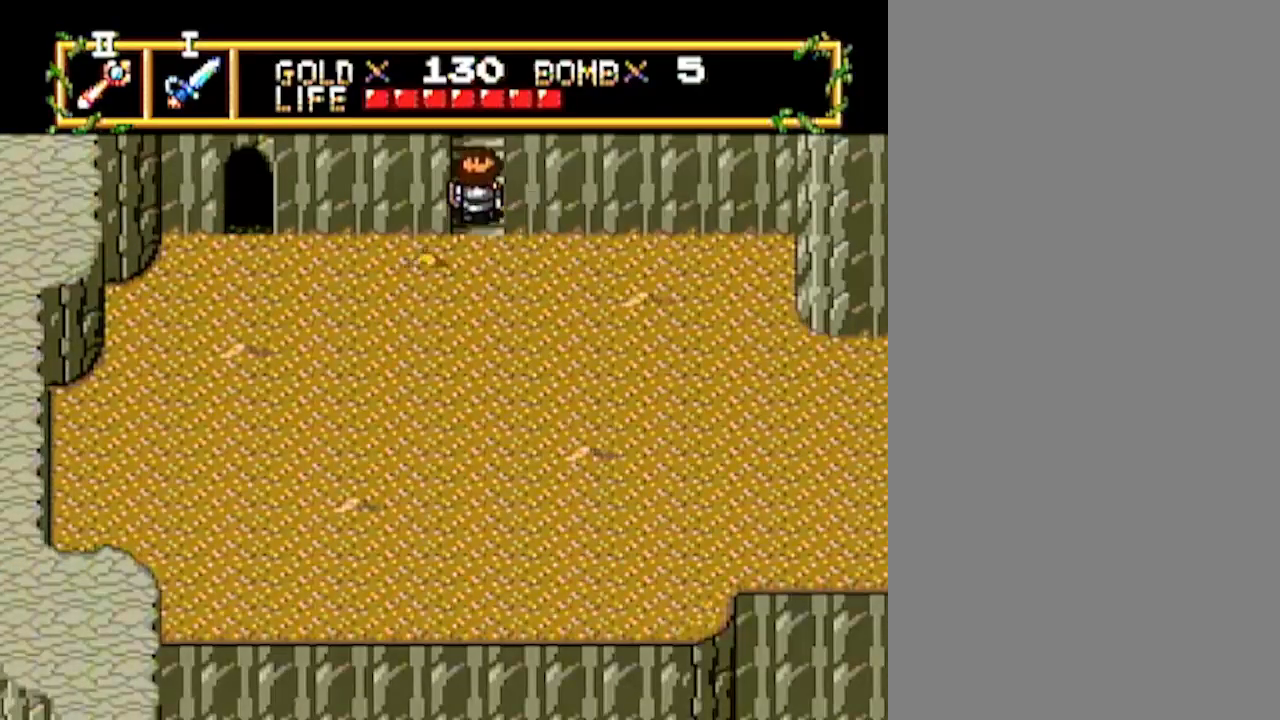
{"buttons": ["DPAD_UP"], "events": [[267, "DPAD_UP", "up"], [400, "DPAD_UP", "down"]]}
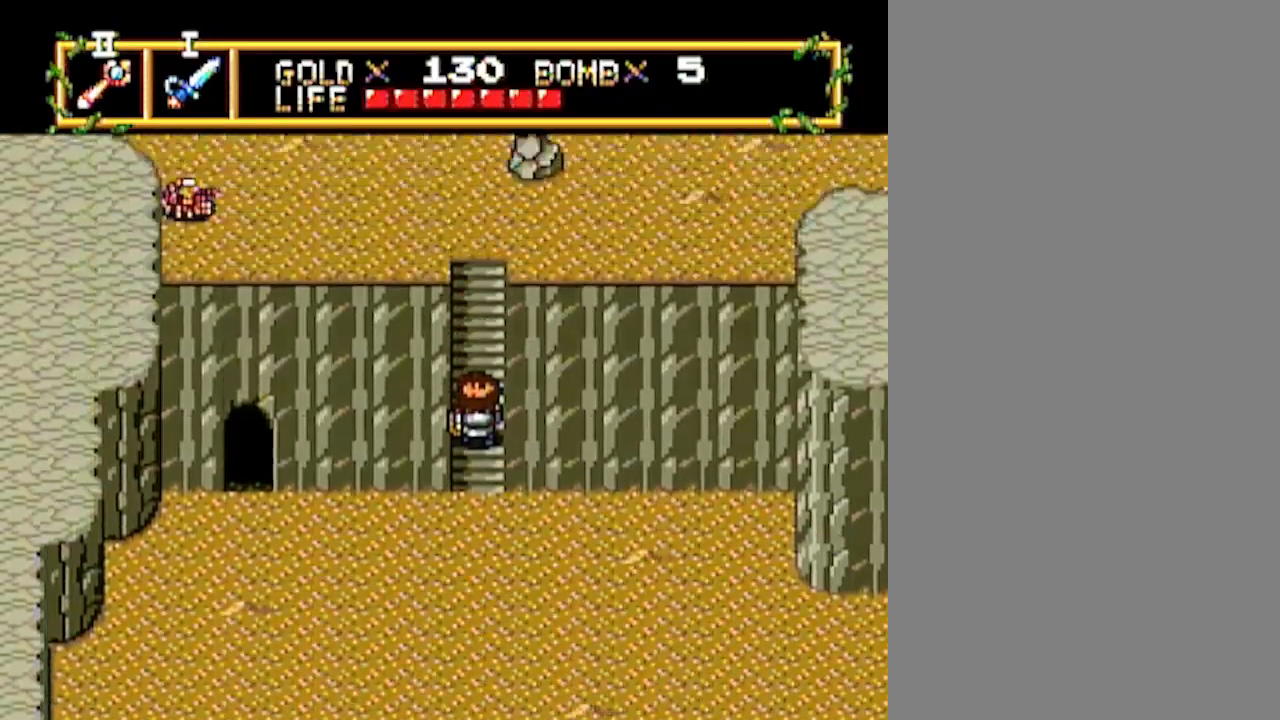
{"buttons": ["DPAD_UP"], "events": []}
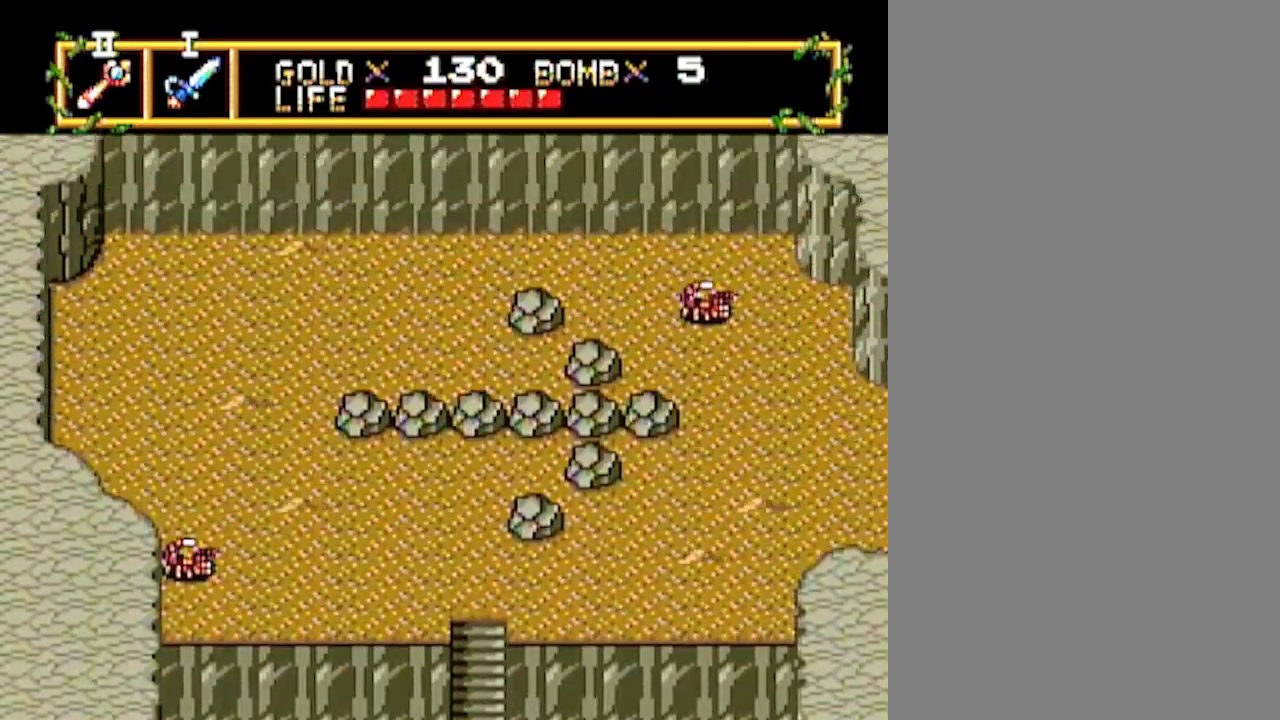
{"buttons": ["DPAD_UP"], "events": []}
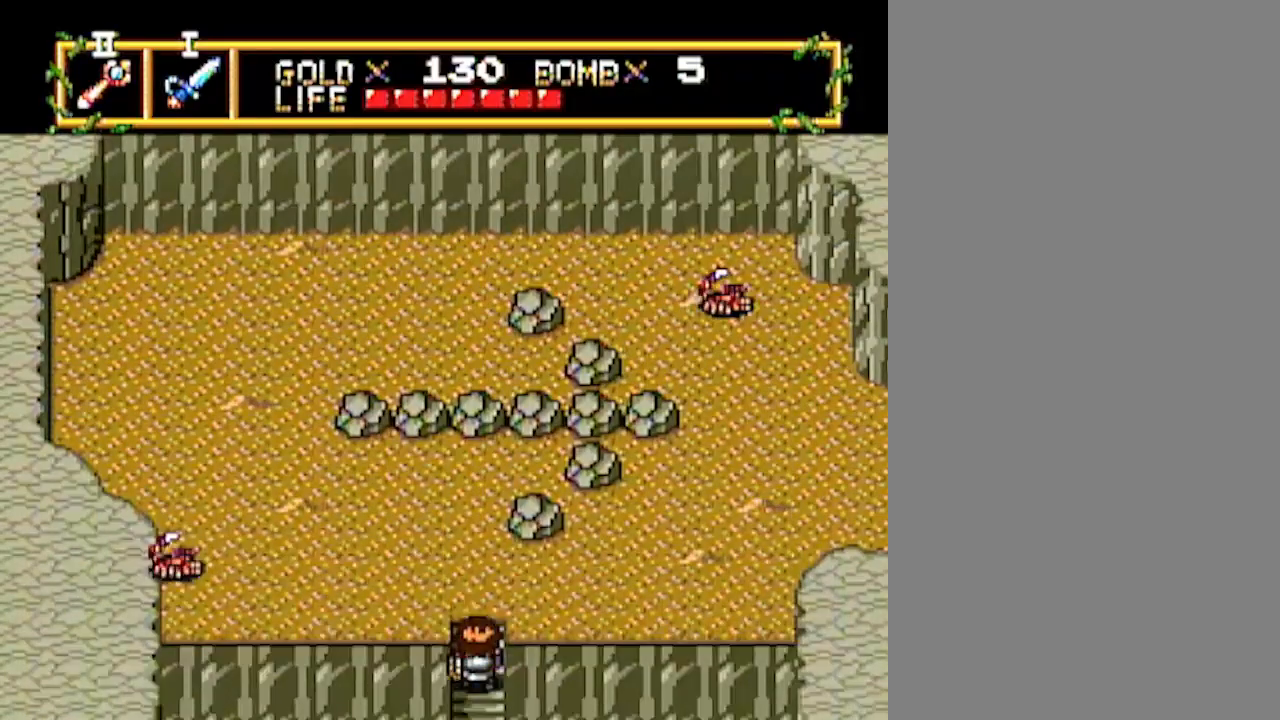
{"buttons": ["DPAD_RIGHT"], "events": [[100, "DPAD_RIGHT", "down"], [167, "DPAD_UP", "up"]]}
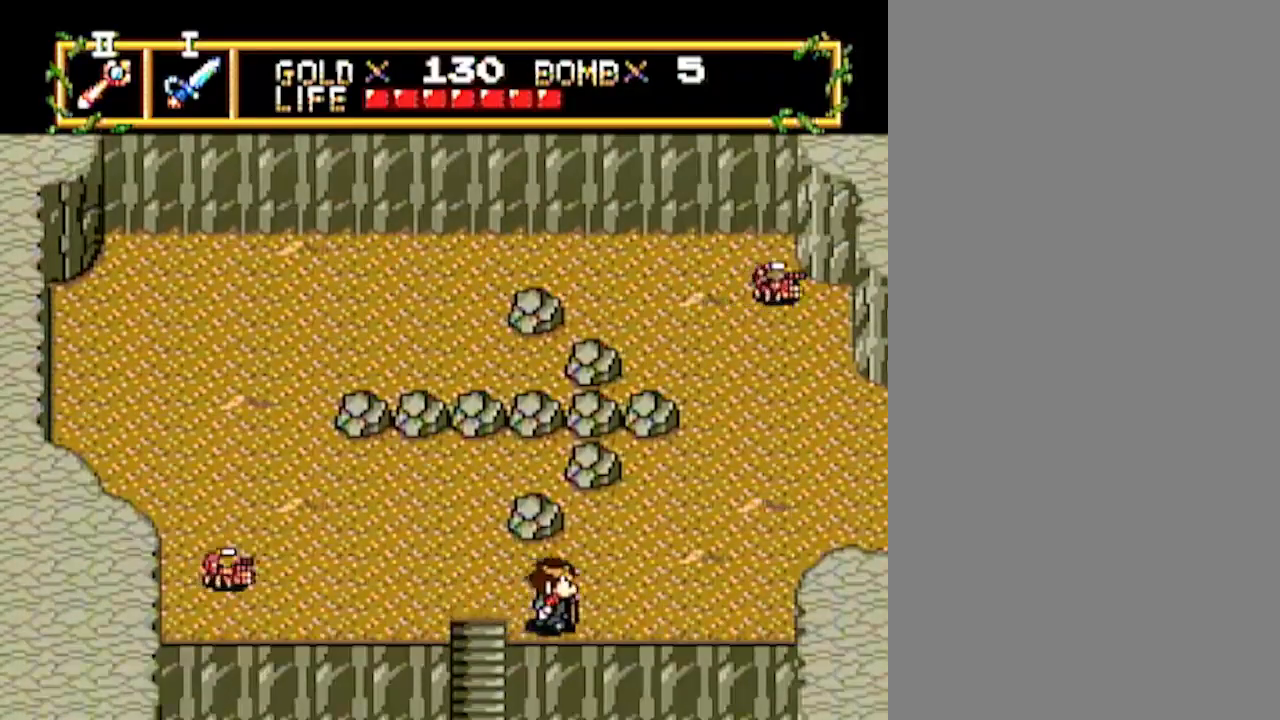
{"buttons": ["DPAD_RIGHT"], "events": []}
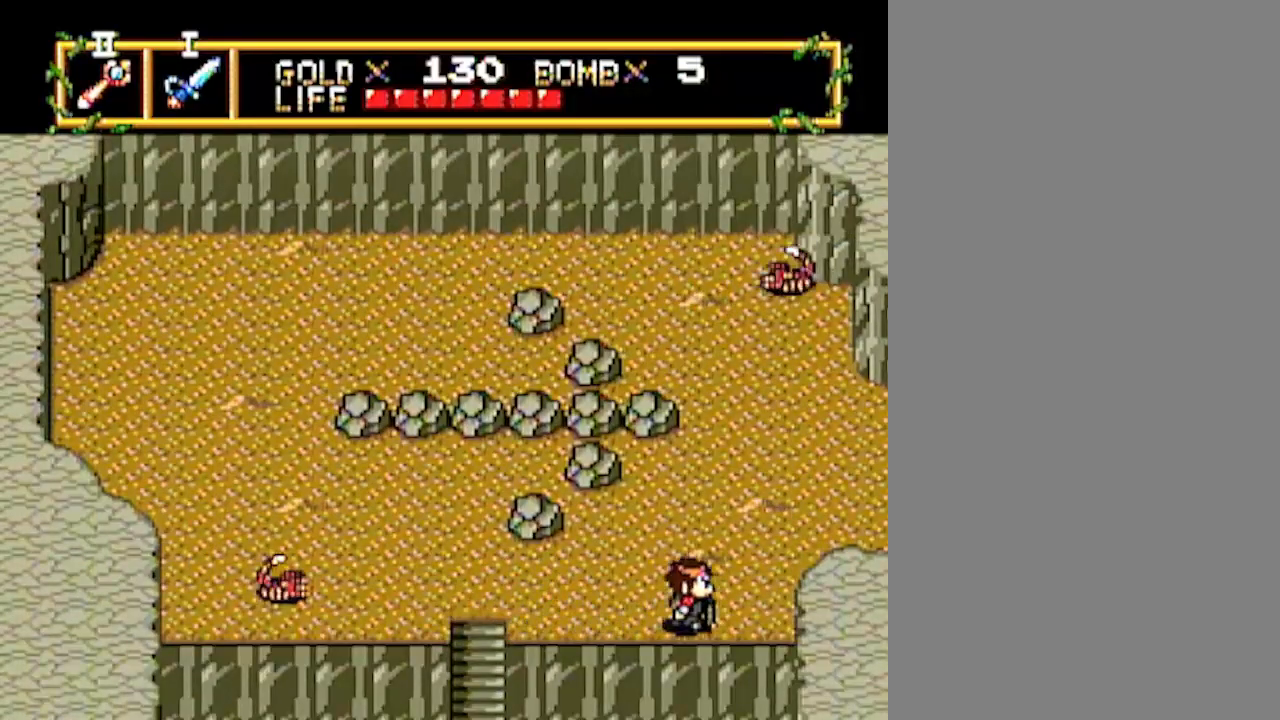
{"buttons": ["DPAD_UP"], "events": [[233, "DPAD_UP", "down"], [283, "DPAD_RIGHT", "up"]]}
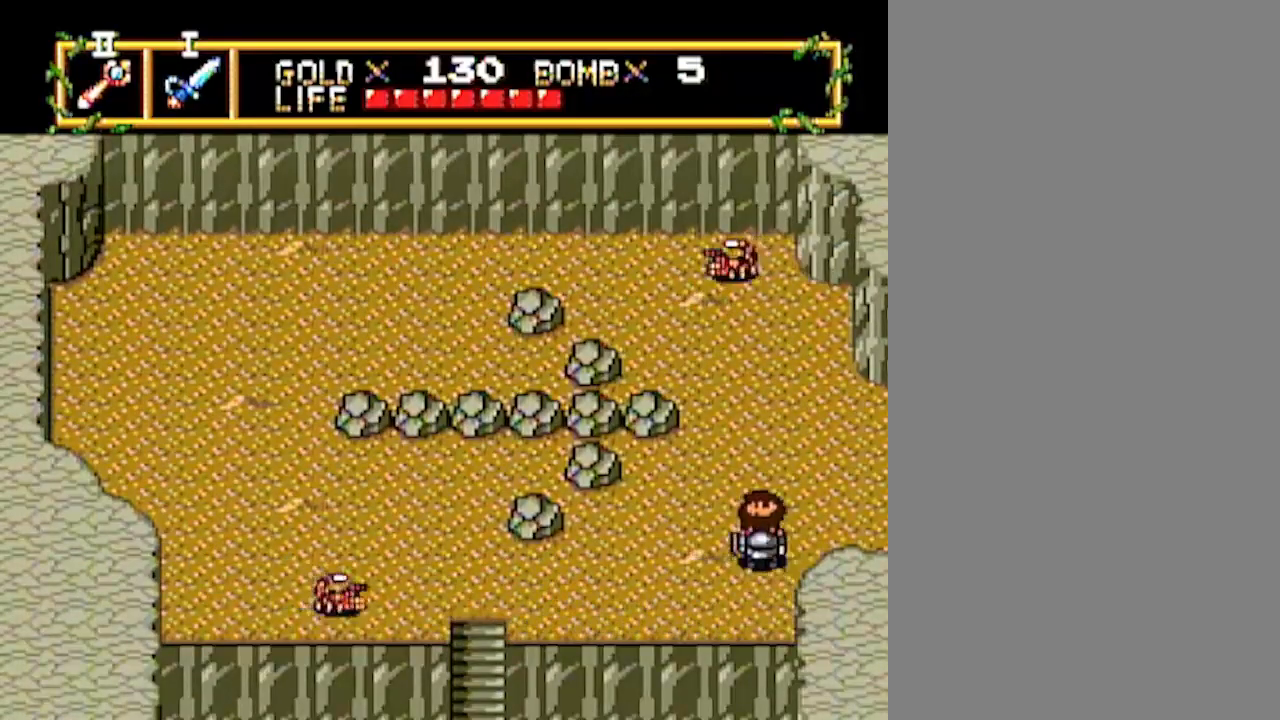
{"buttons": ["DPAD_RIGHT"], "events": [[50, "DPAD_RIGHT", "down"], [50, "DPAD_UP", "up"]]}
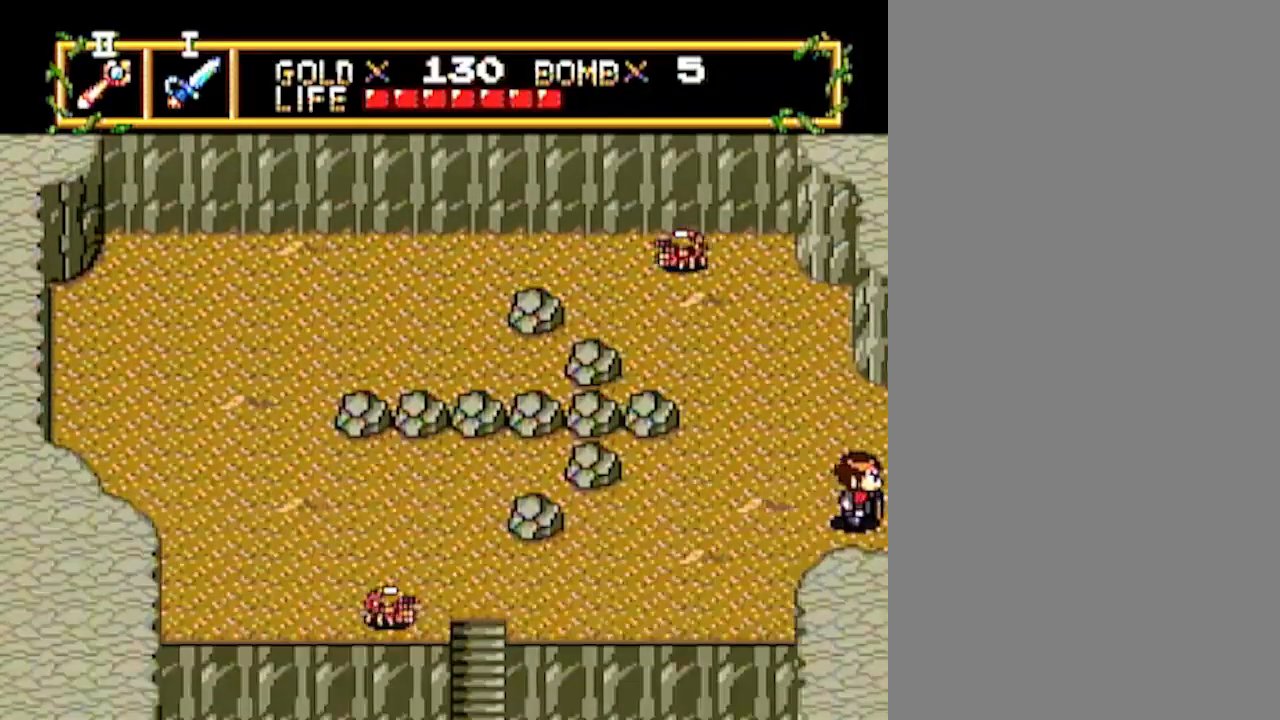
{"buttons": [], "events": [[300, "DPAD_RIGHT", "up"]]}
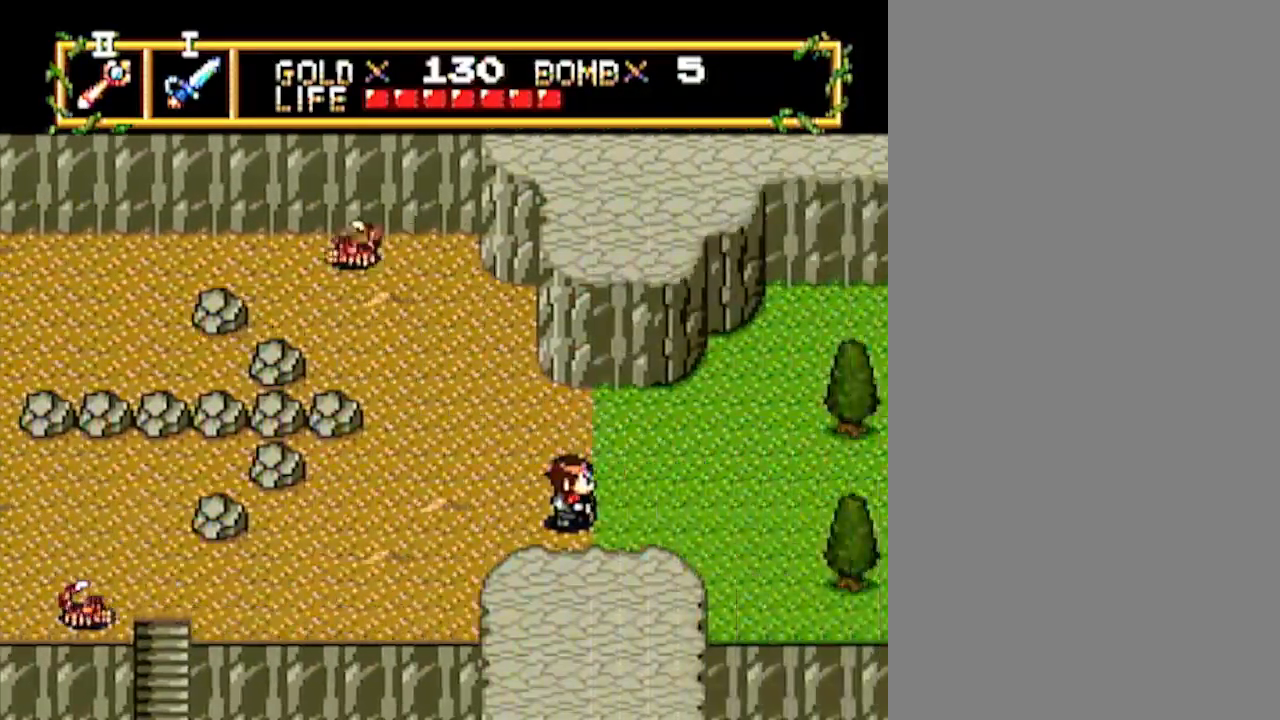
{"buttons": ["DPAD_RIGHT"], "events": [[83, "DPAD_RIGHT", "down"]]}
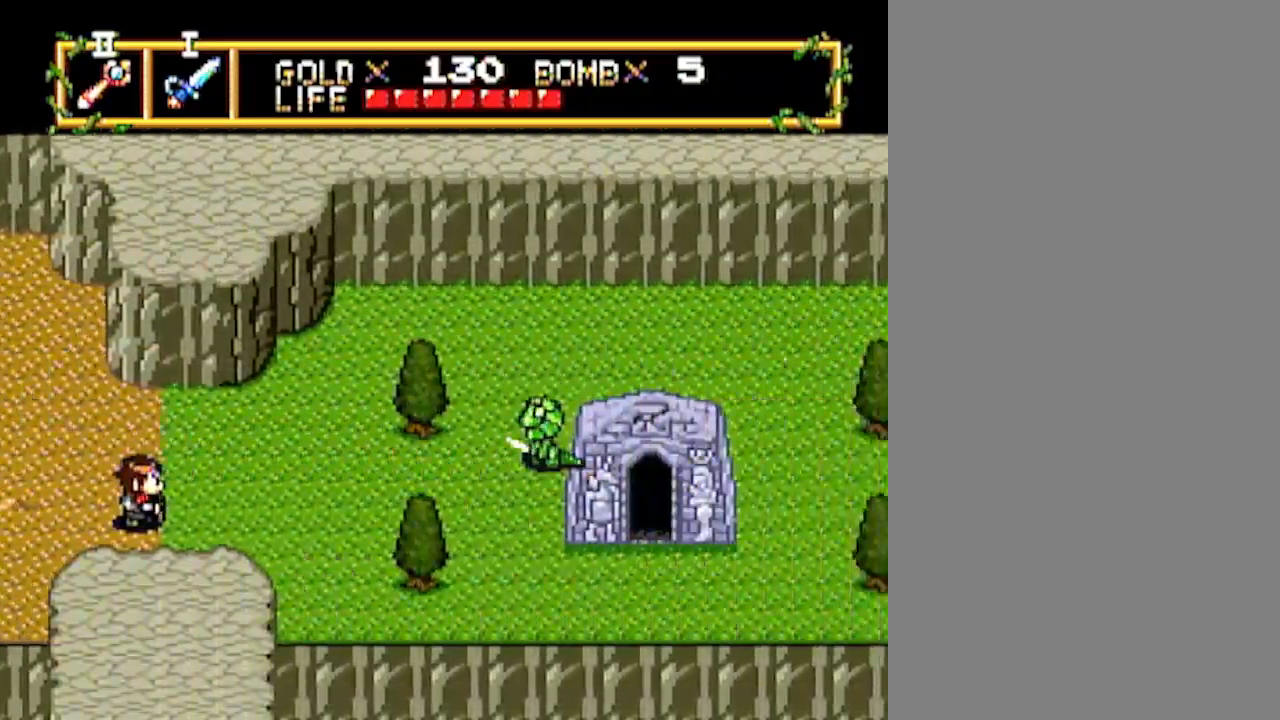
{"buttons": ["DPAD_RIGHT"], "events": []}
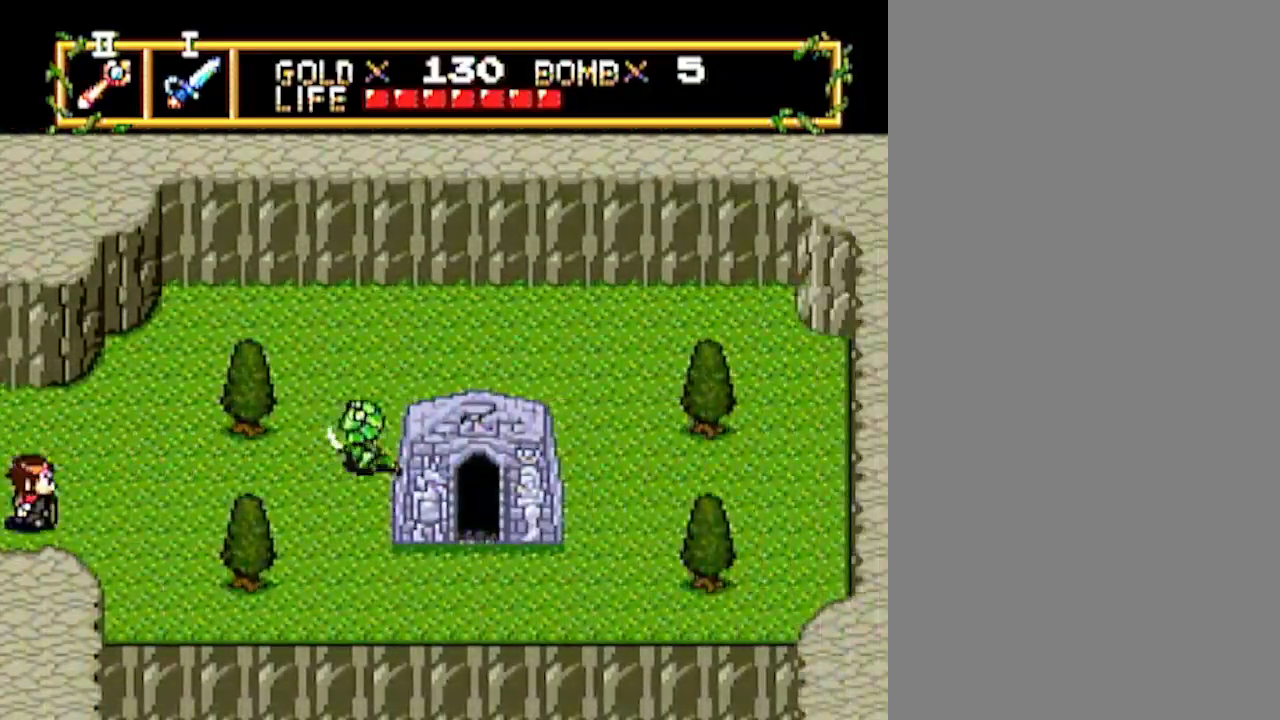
{"buttons": ["DPAD_DOWN"], "events": [[283, "DPAD_DOWN", "down"], [283, "DPAD_RIGHT", "up"]]}
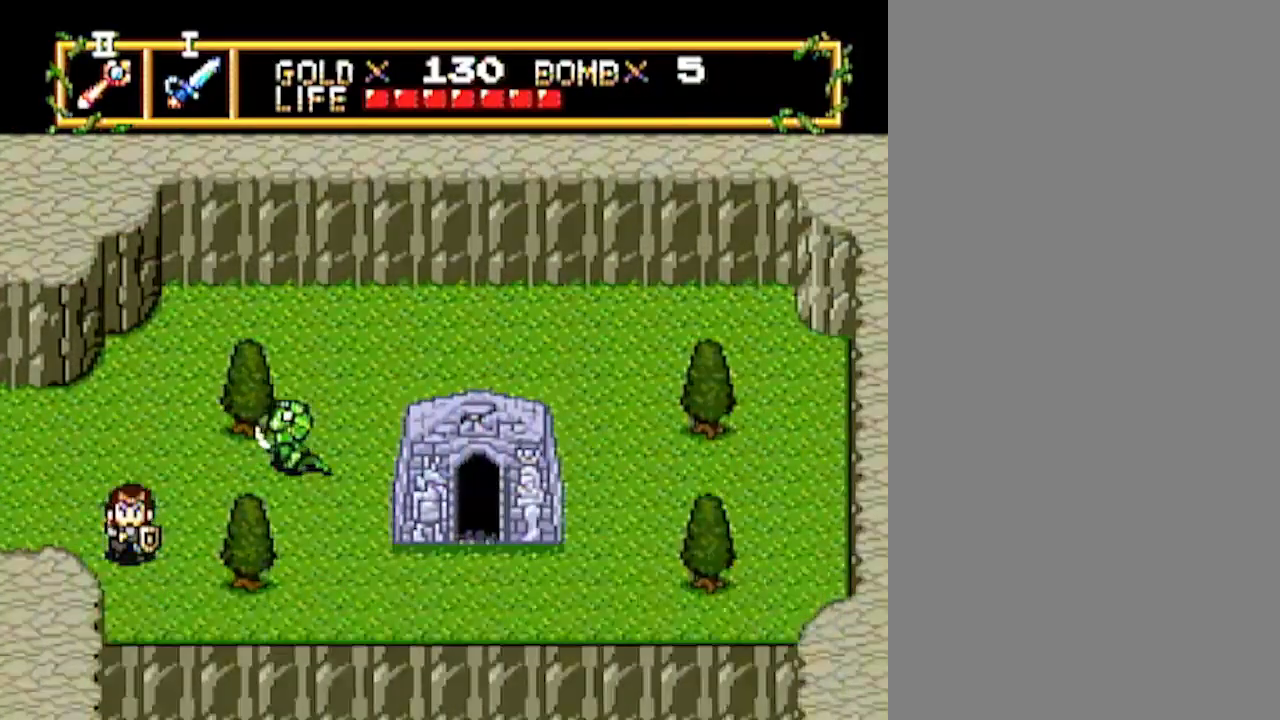
{"buttons": ["DPAD_RIGHT"], "events": [[200, "DPAD_RIGHT", "down"], [250, "DPAD_DOWN", "up"]]}
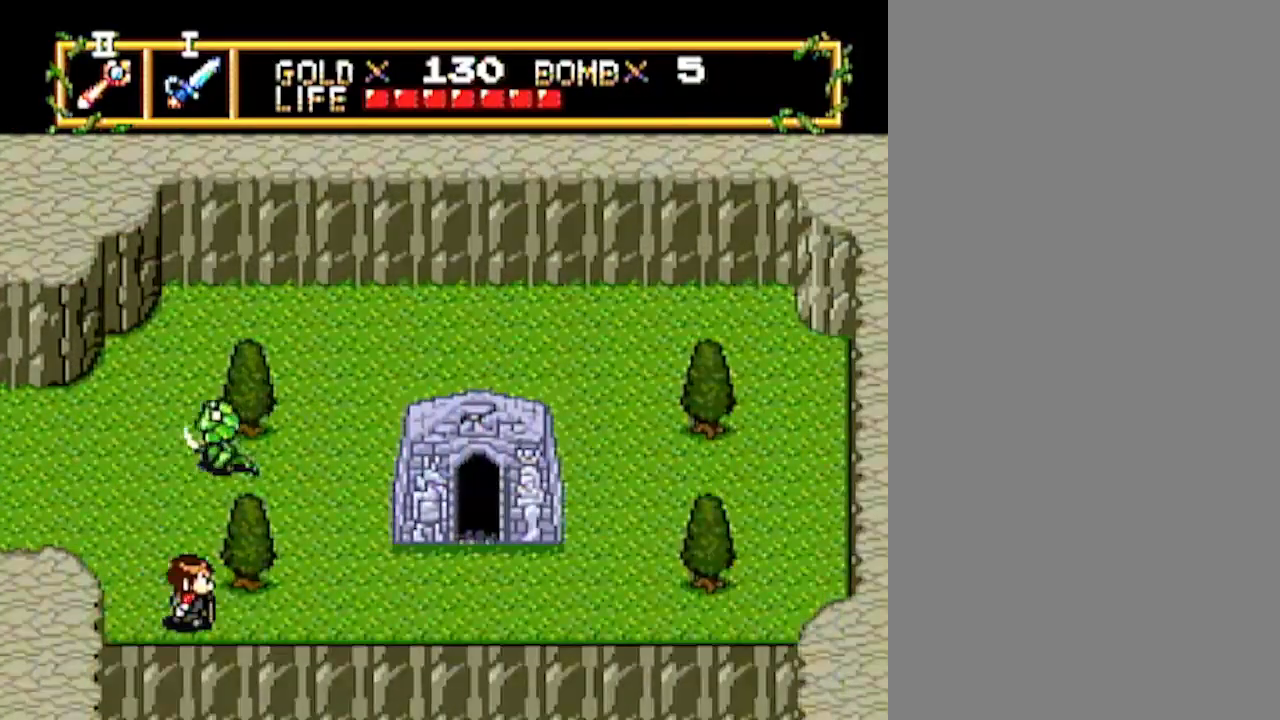
{"buttons": ["DPAD_RIGHT"], "events": []}
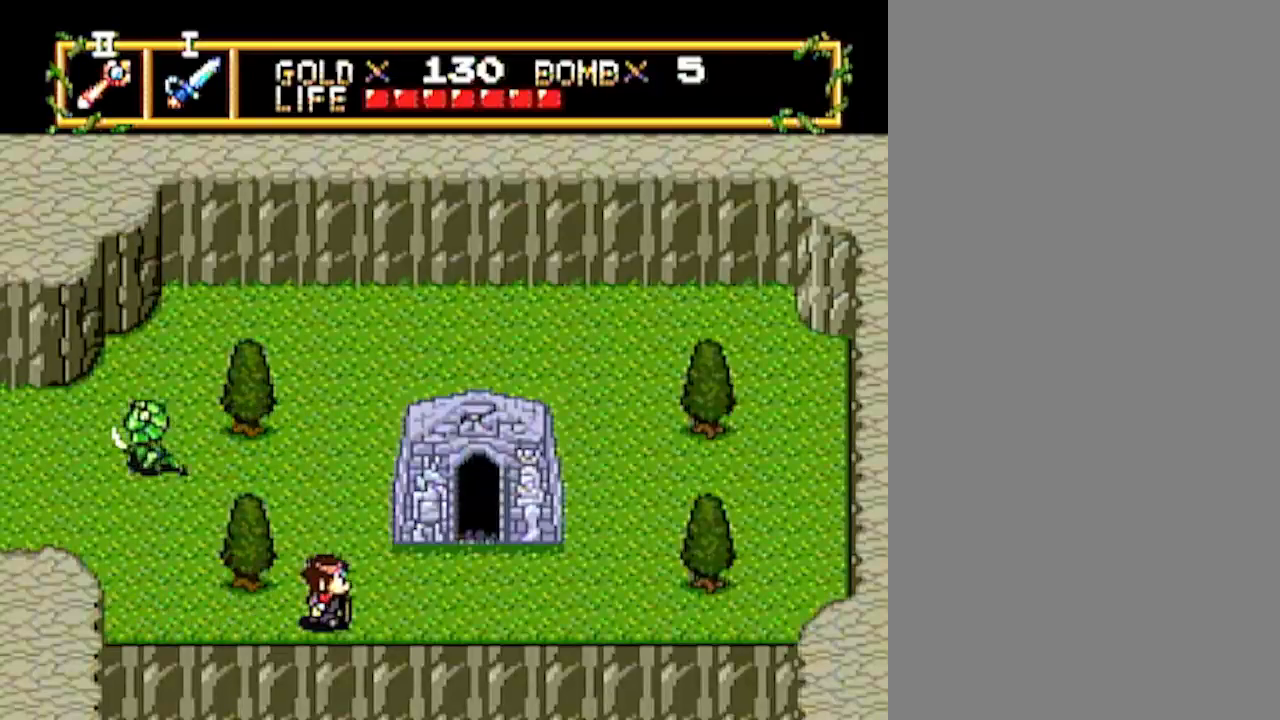
{"buttons": ["DPAD_UP"], "events": [[467, "DPAD_UP", "down"], [483, "DPAD_RIGHT", "up"]]}
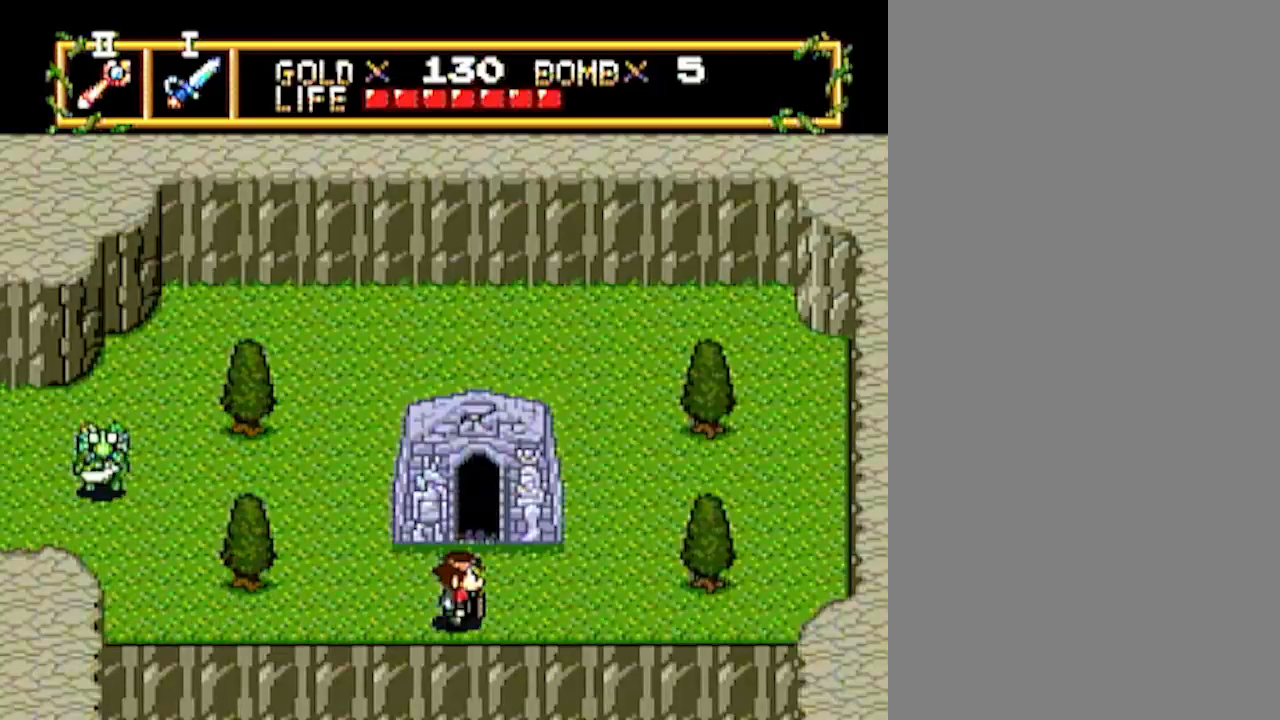
{"buttons": ["DPAD_UP"], "events": []}
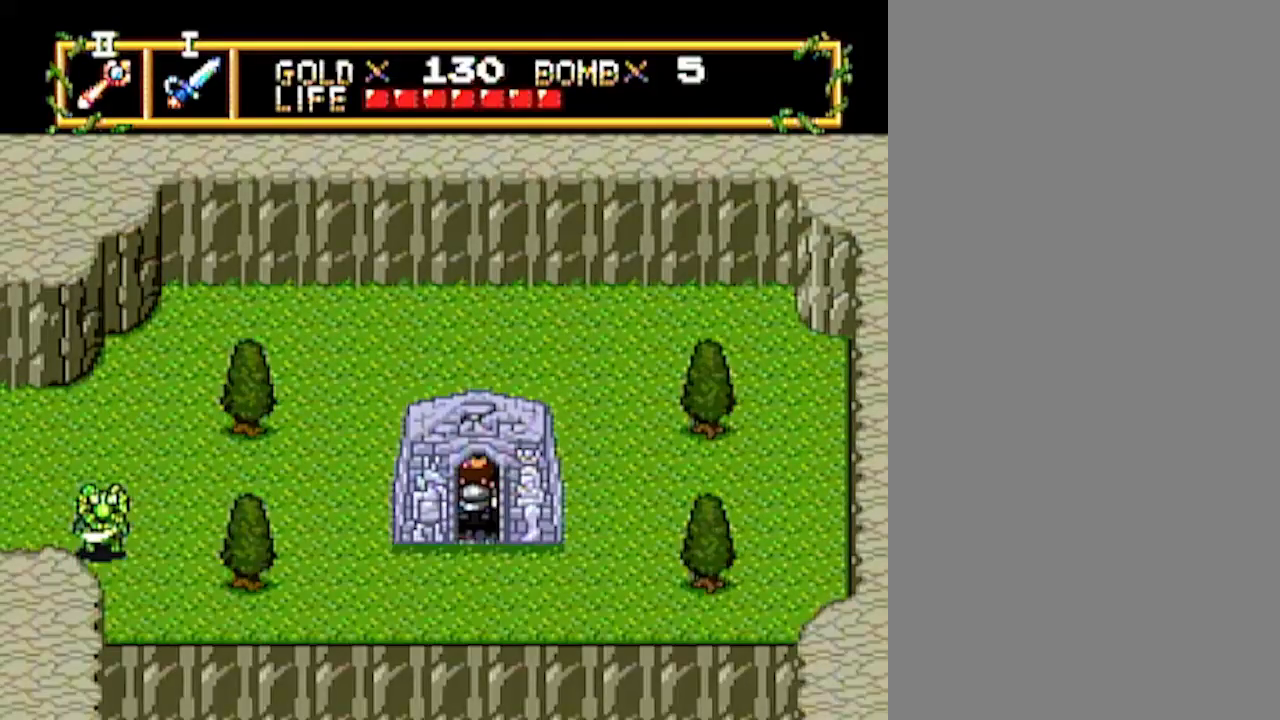
{"buttons": ["DPAD_UP"], "events": []}
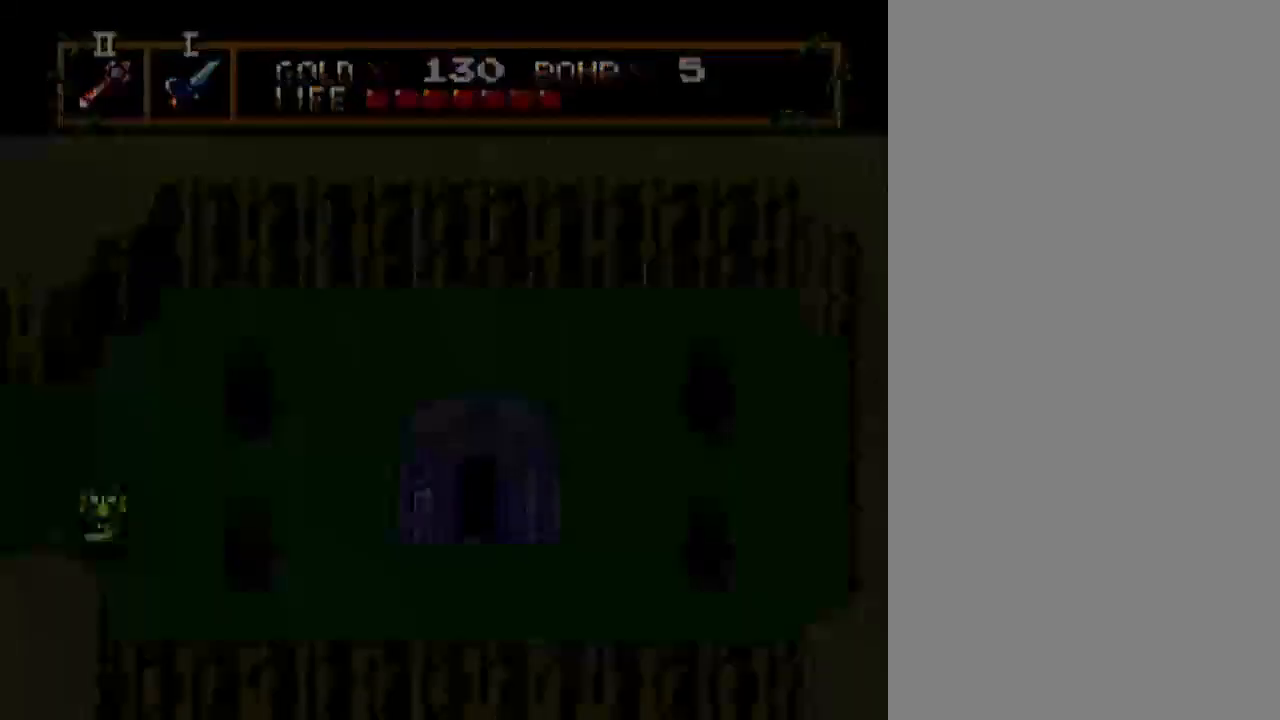
{"buttons": ["DPAD_UP"], "events": []}
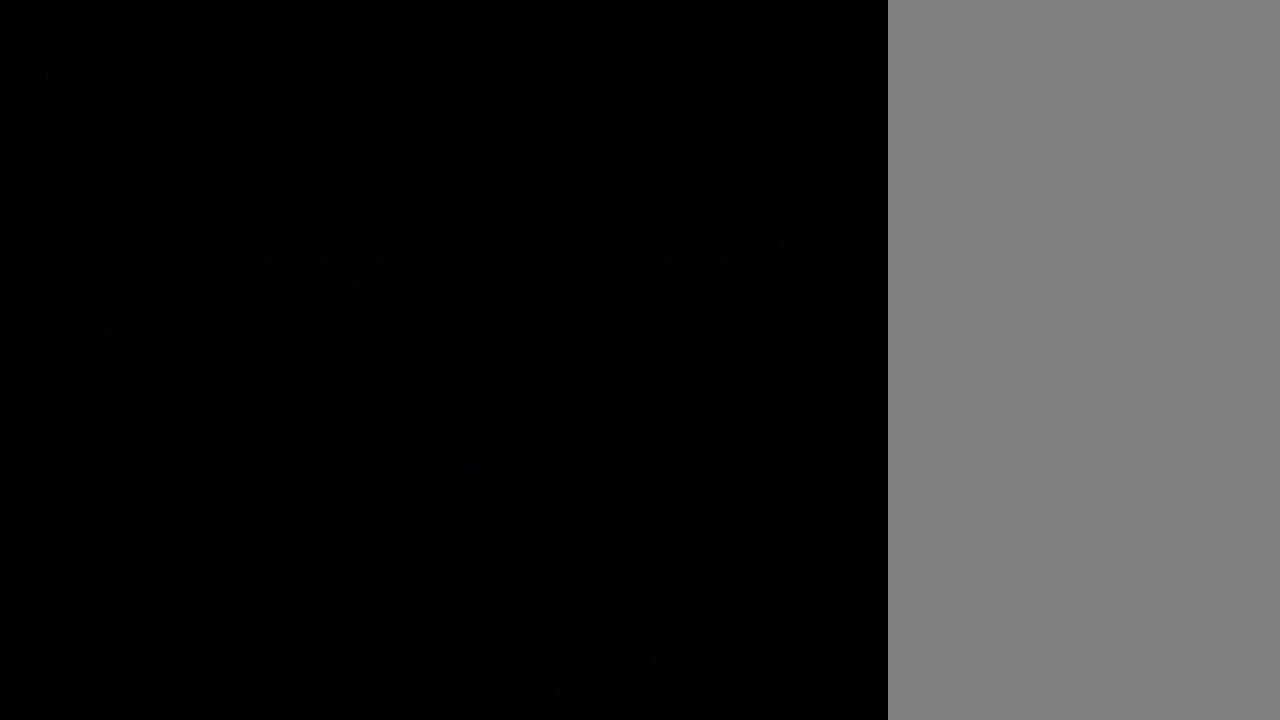
{"buttons": ["DPAD_UP"], "events": []}
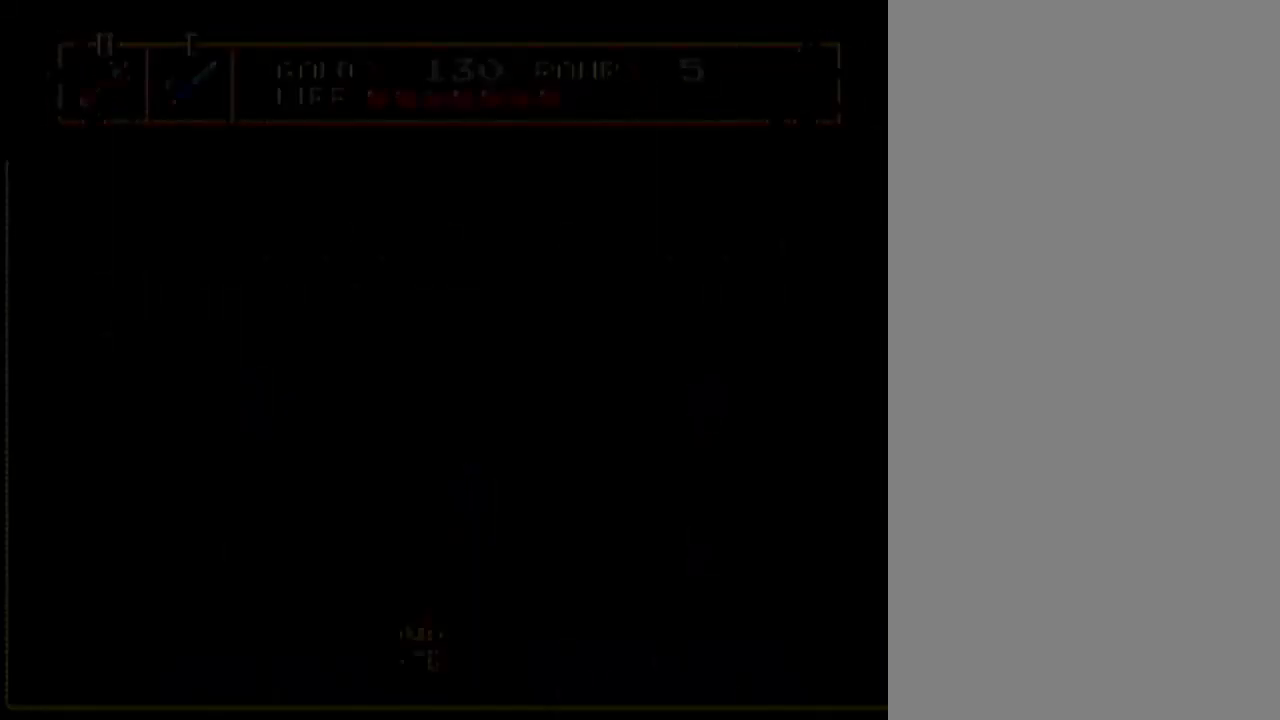
{"buttons": ["DPAD_UP"], "events": []}